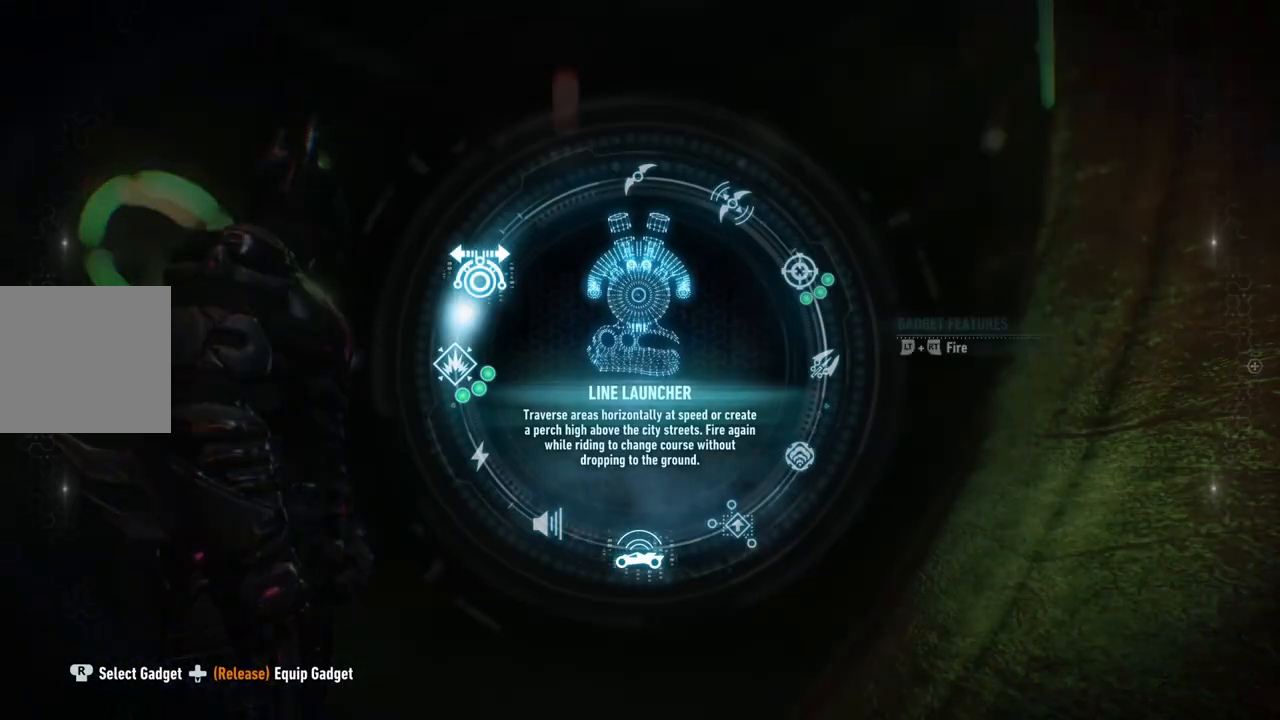
Gameplay with a controller (Xbox layout); each line is a JSON object with the inputs held at the frame after it. "events" lists button and stick changes between this image and that frame as [ms after this image, input, new state], when the widget could be followed in between.
{"buttons": ["DPAD_DOWN"], "left_stick": "center", "right_stick": "up-left", "events": [[300, "right_stick", "up-left"]]}
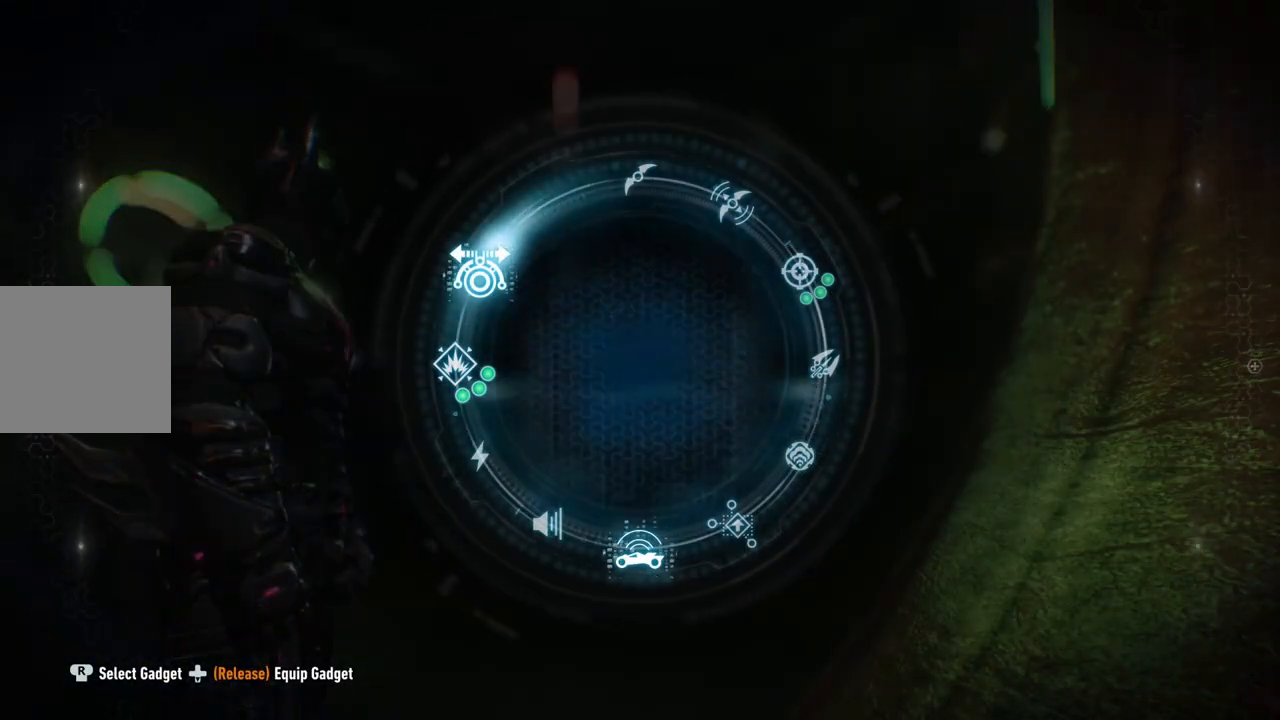
{"buttons": ["L2"], "left_stick": "left", "right_stick": "center", "events": [[133, "DPAD_DOWN", "up"], [250, "L2", "down"], [333, "right_stick", "center"], [433, "left_stick", "left"]]}
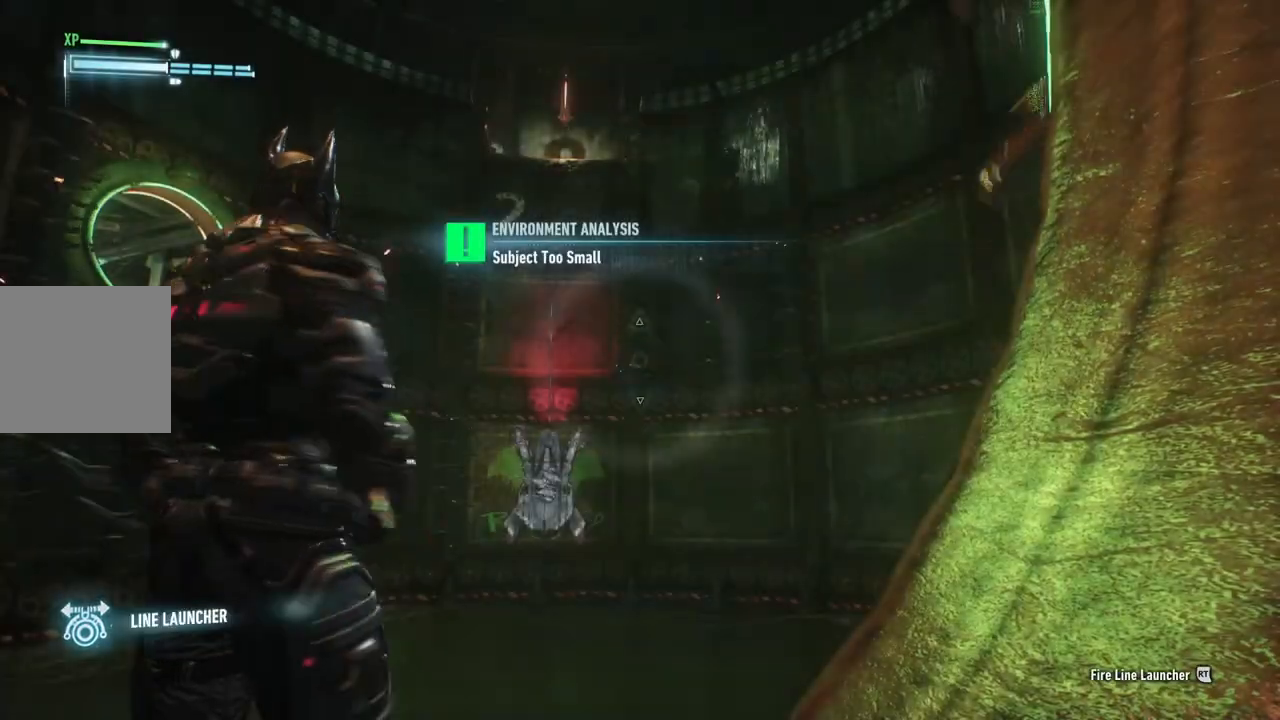
{"buttons": ["L2"], "left_stick": "center", "right_stick": "center", "events": [[133, "right_stick", "down-left"], [200, "left_stick", "center"], [400, "right_stick", "center"]]}
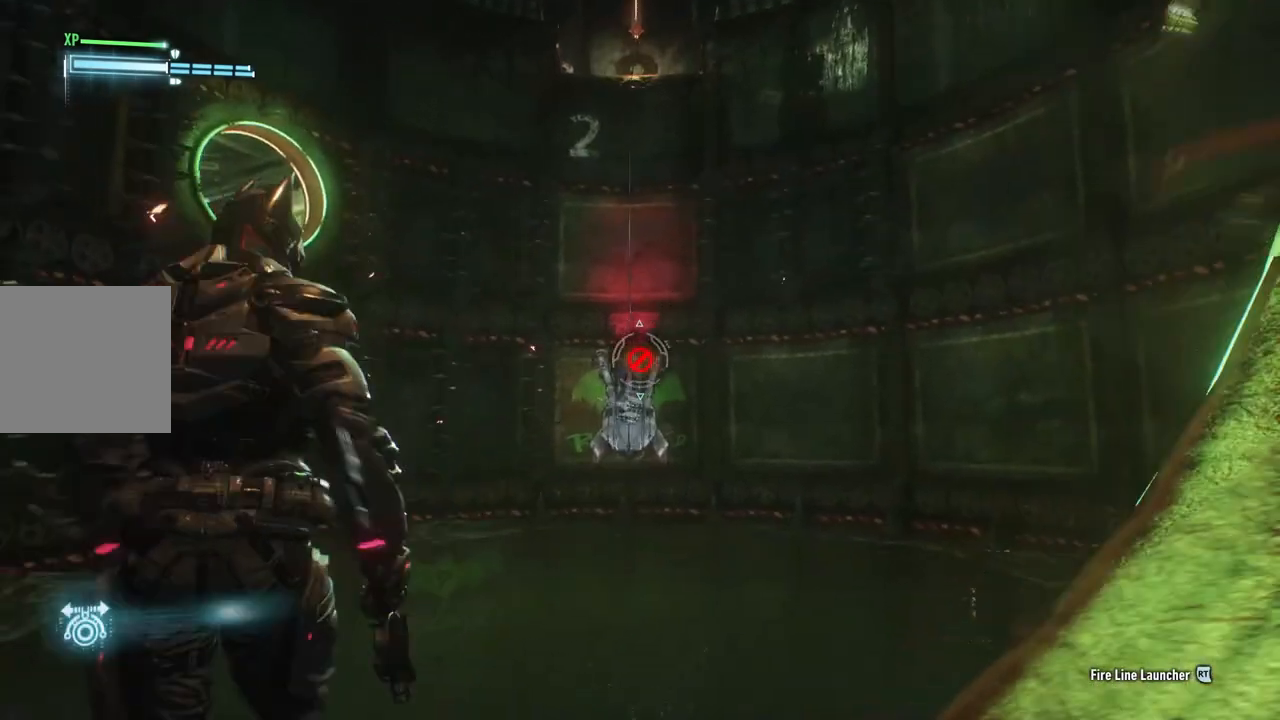
{"buttons": ["L2"], "left_stick": "center", "right_stick": "center", "events": [[267, "right_stick", "up-right"], [500, "right_stick", "center"]]}
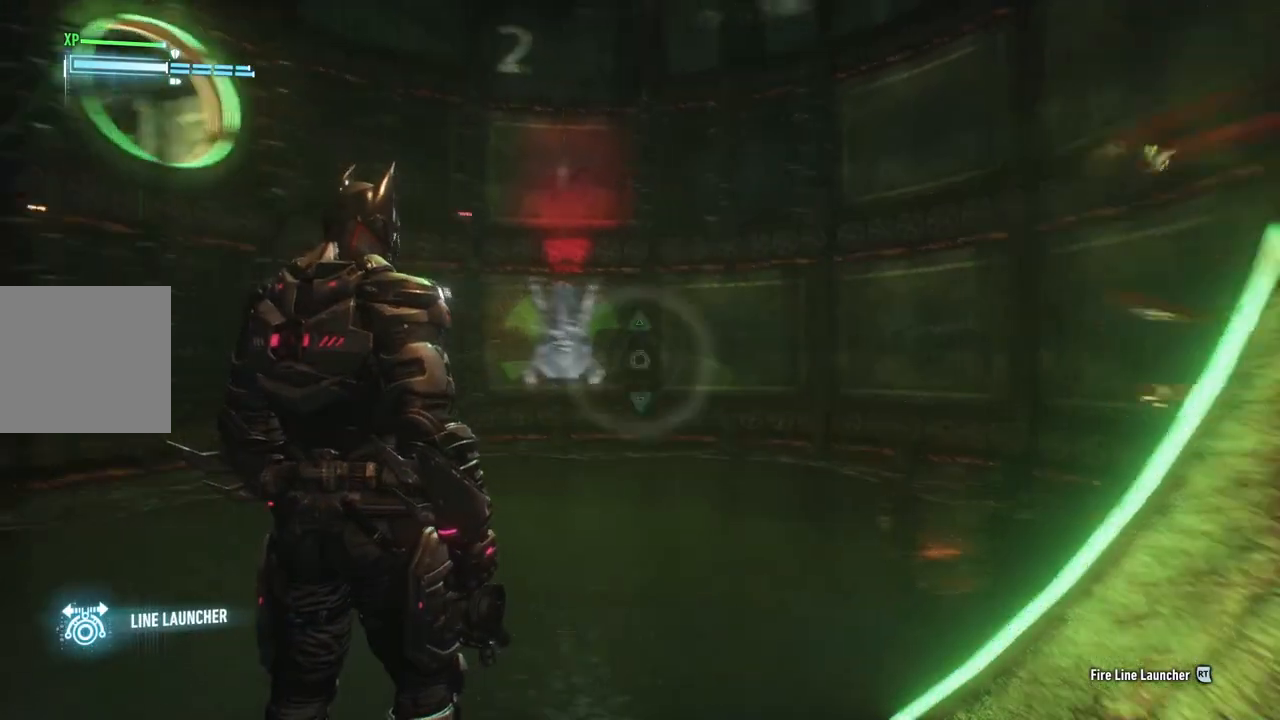
{"buttons": ["L2"], "left_stick": "center", "right_stick": "center", "events": [[133, "right_stick", "up-right"], [333, "right_stick", "center"]]}
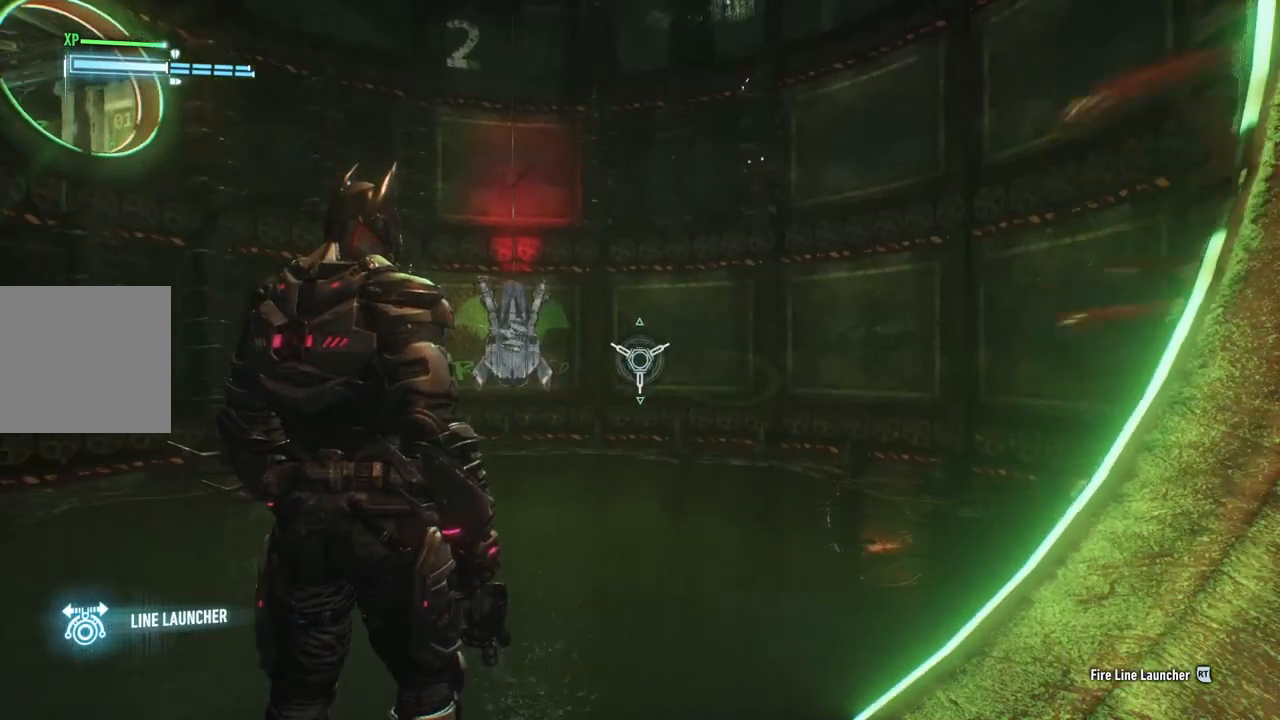
{"buttons": ["L2"], "left_stick": "center", "right_stick": "center", "events": [[333, "R2", "down"], [467, "R2", "up"]]}
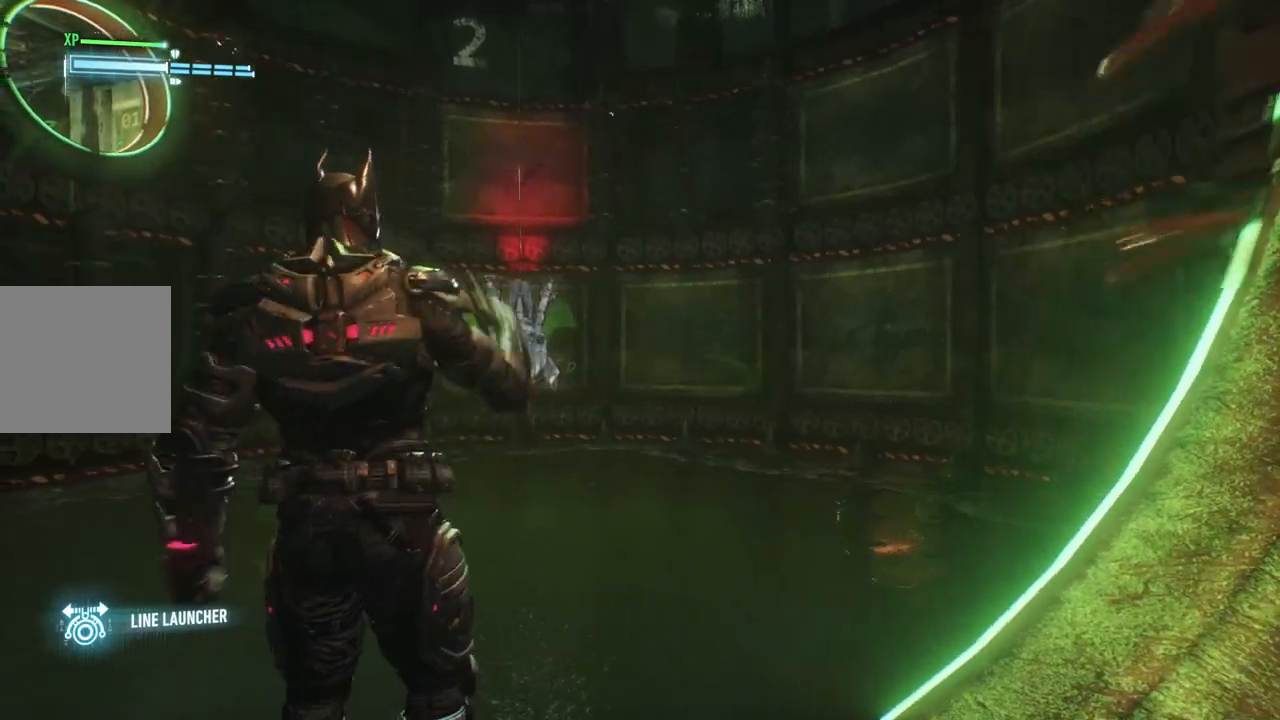
{"buttons": [], "left_stick": "center", "right_stick": "right", "events": [[133, "L2", "up"], [200, "right_stick", "right"]]}
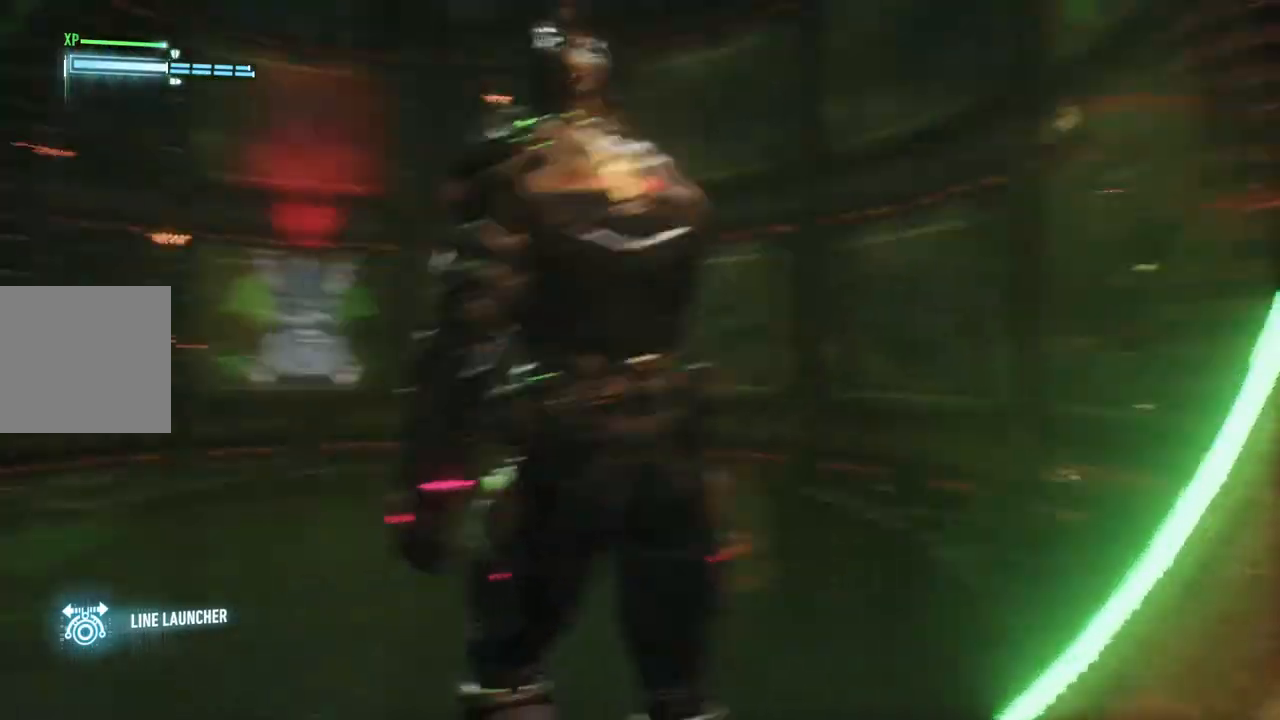
{"buttons": [], "left_stick": "center", "right_stick": "right", "events": []}
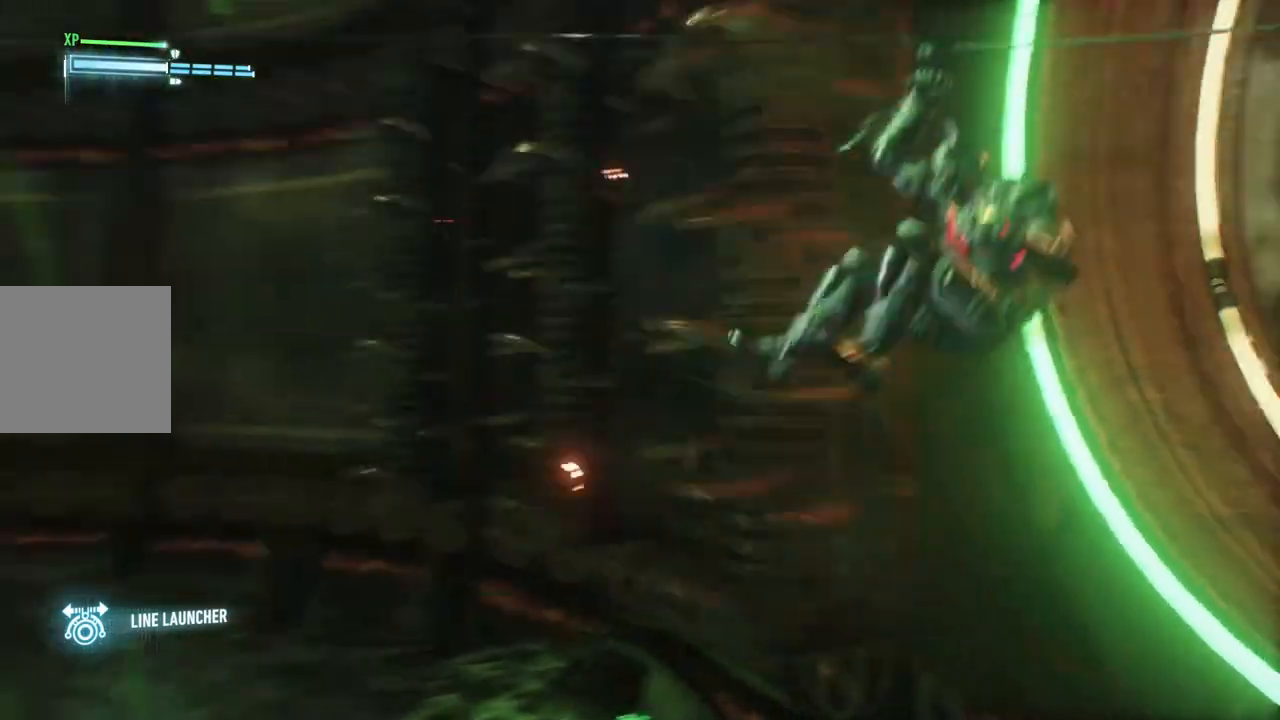
{"buttons": [], "left_stick": "right", "right_stick": "center", "events": [[50, "left_stick", "right"], [100, "right_stick", "center"]]}
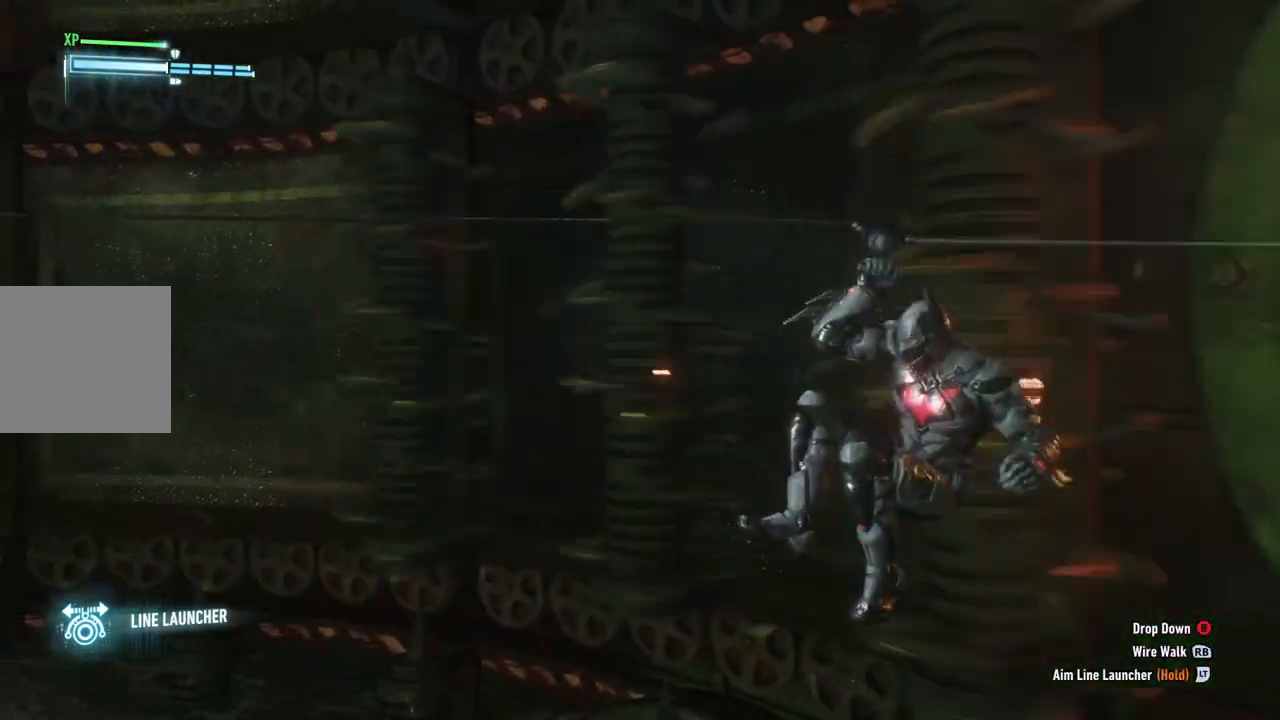
{"buttons": [], "left_stick": "center", "right_stick": "right", "events": [[200, "left_stick", "center"], [250, "right_stick", "right"]]}
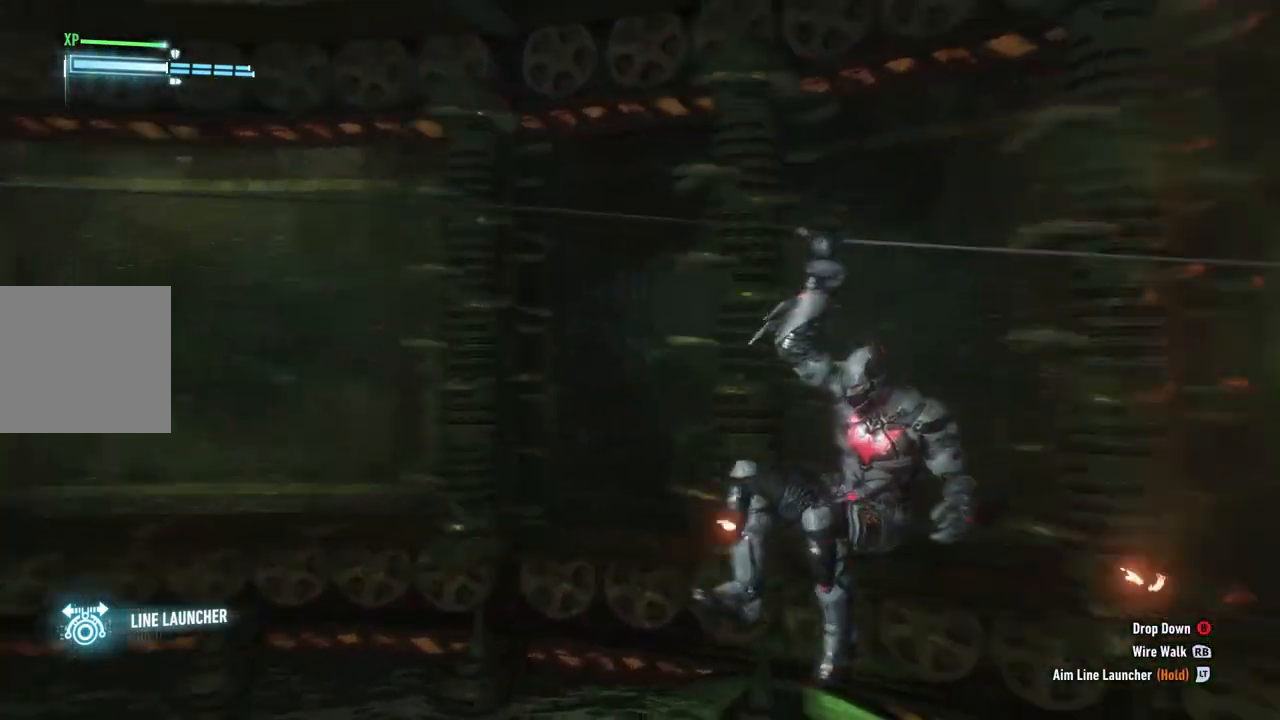
{"buttons": [], "left_stick": "center", "right_stick": "center", "events": [[300, "right_stick", "center"]]}
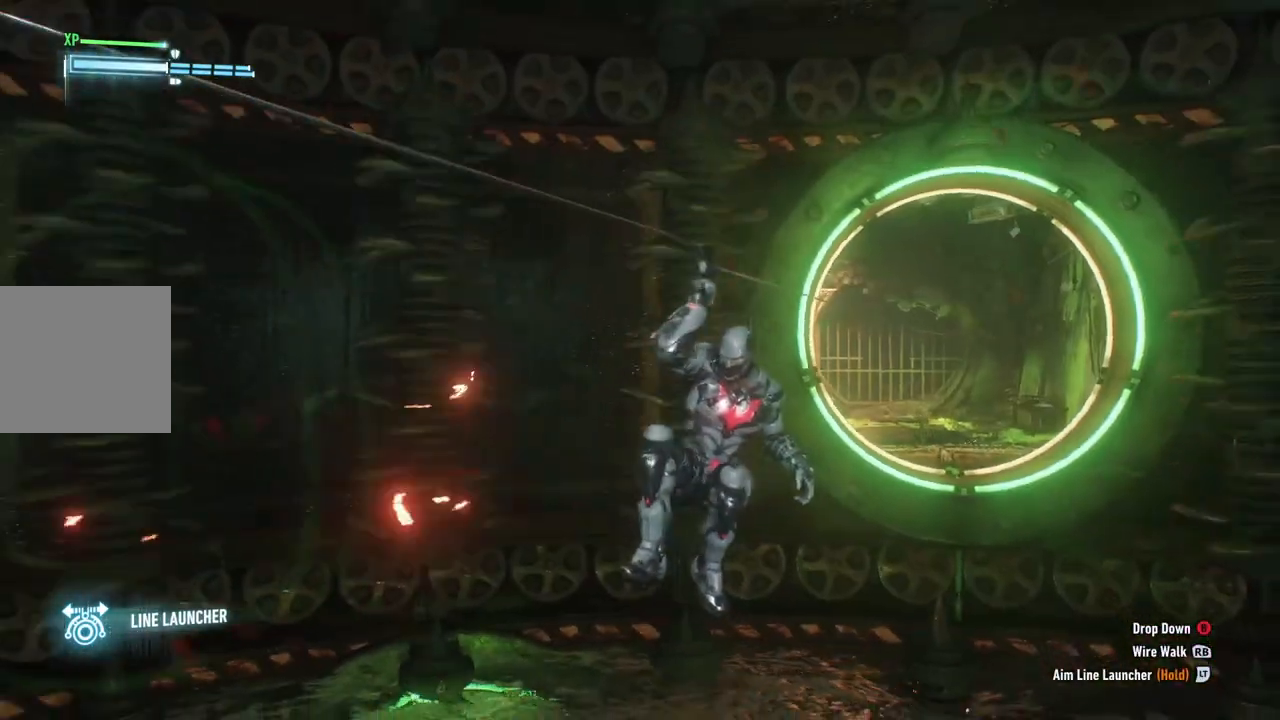
{"buttons": ["R1"], "left_stick": "up-right", "right_stick": "center", "events": [[33, "left_stick", "up"], [183, "left_stick", "up-right"], [383, "R1", "down"]]}
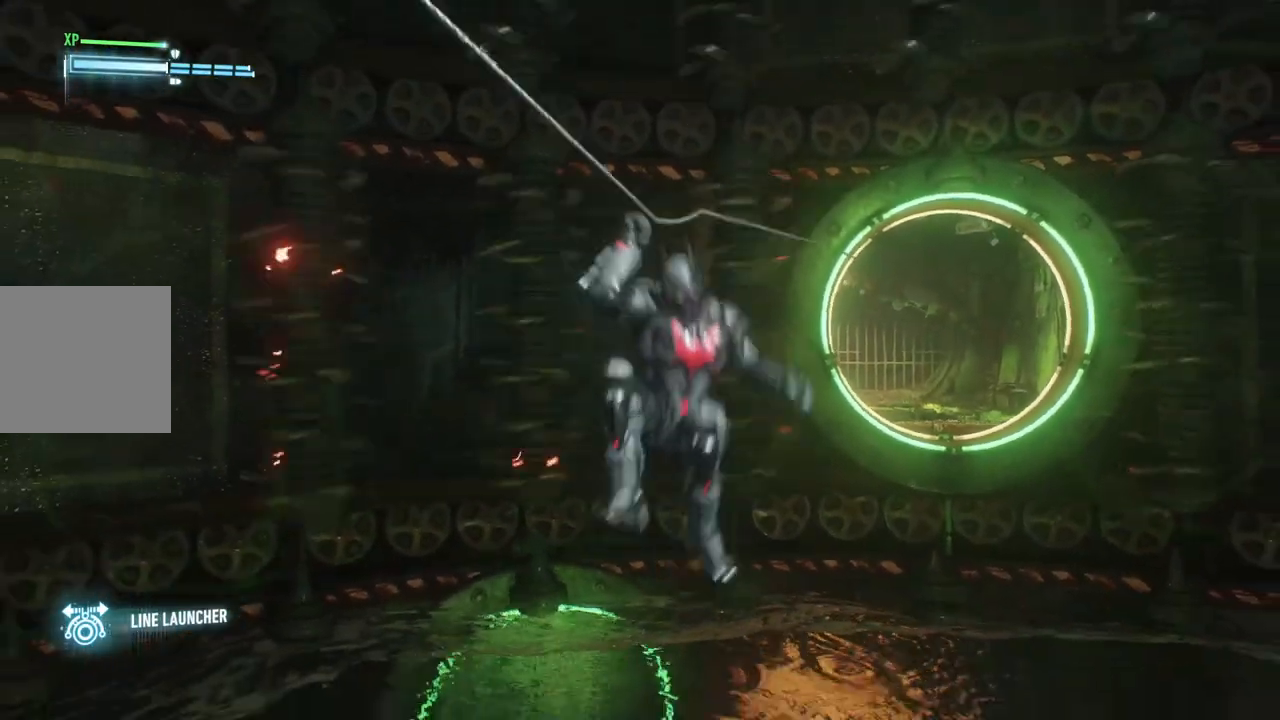
{"buttons": [], "left_stick": "up-right", "right_stick": "center", "events": [[233, "R1", "up"]]}
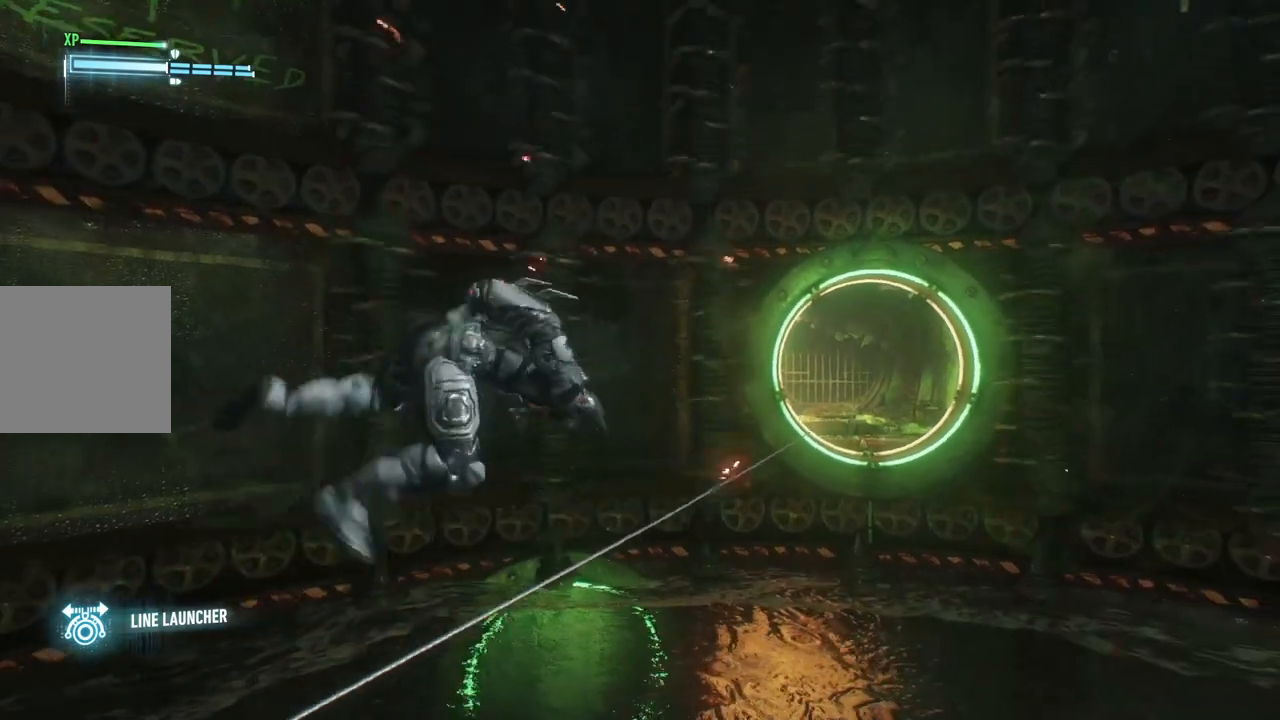
{"buttons": [], "left_stick": "up-right", "right_stick": "center", "events": [[67, "right_stick", "down-right"], [200, "right_stick", "center"]]}
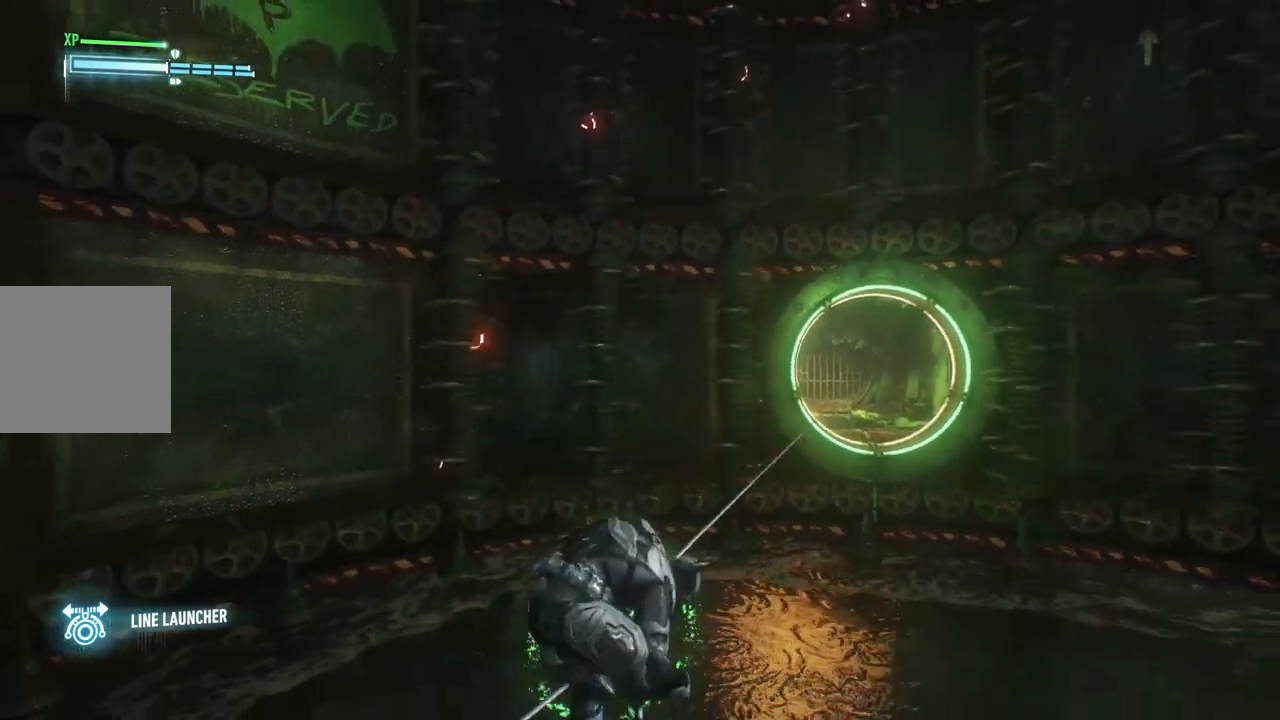
{"buttons": [], "left_stick": "up-right", "right_stick": "center", "events": [[117, "right_stick", "right"], [267, "right_stick", "center"]]}
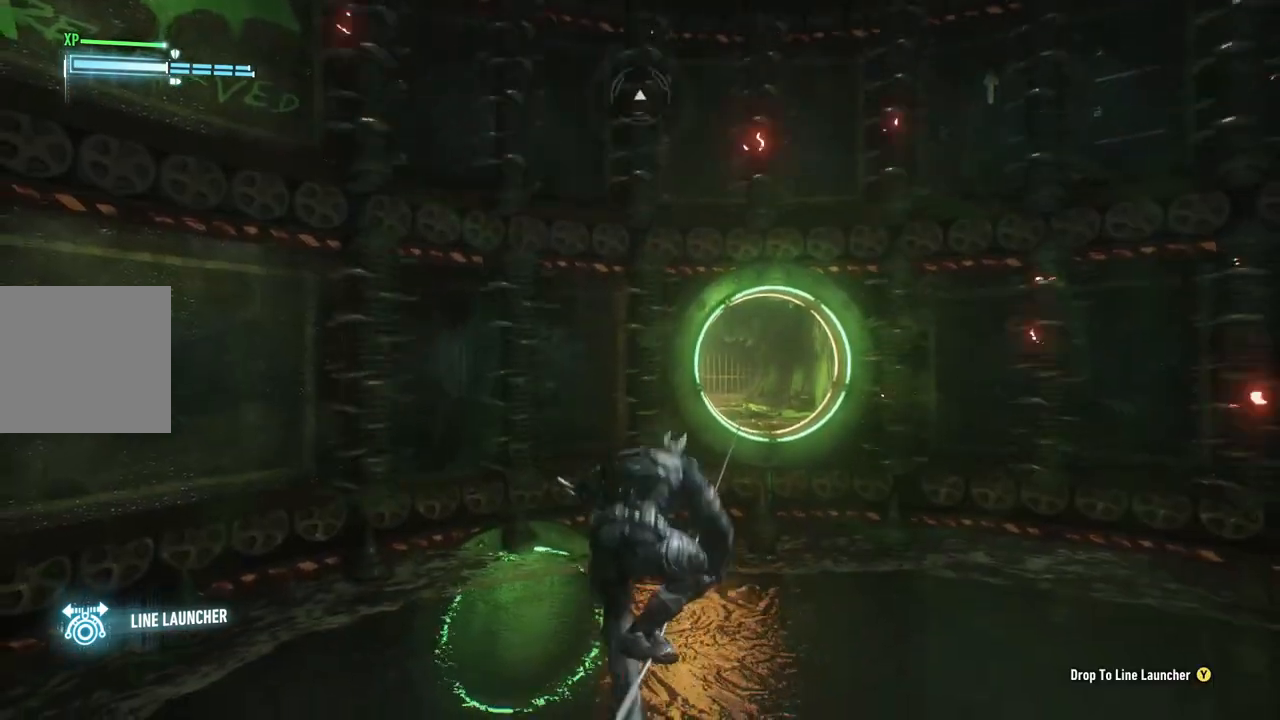
{"buttons": [], "left_stick": "up-right", "right_stick": "center", "events": []}
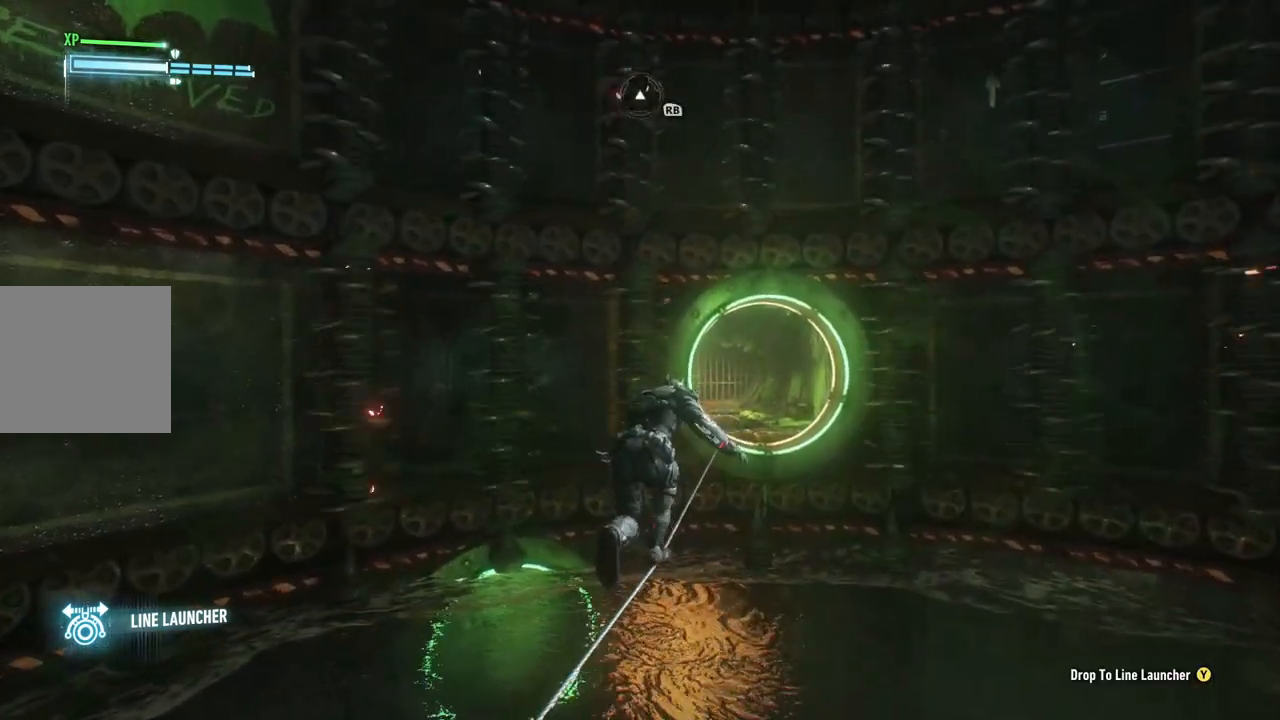
{"buttons": [], "left_stick": "center", "right_stick": "center", "events": [[67, "left_stick", "center"], [183, "right_stick", "down-right"], [400, "right_stick", "center"]]}
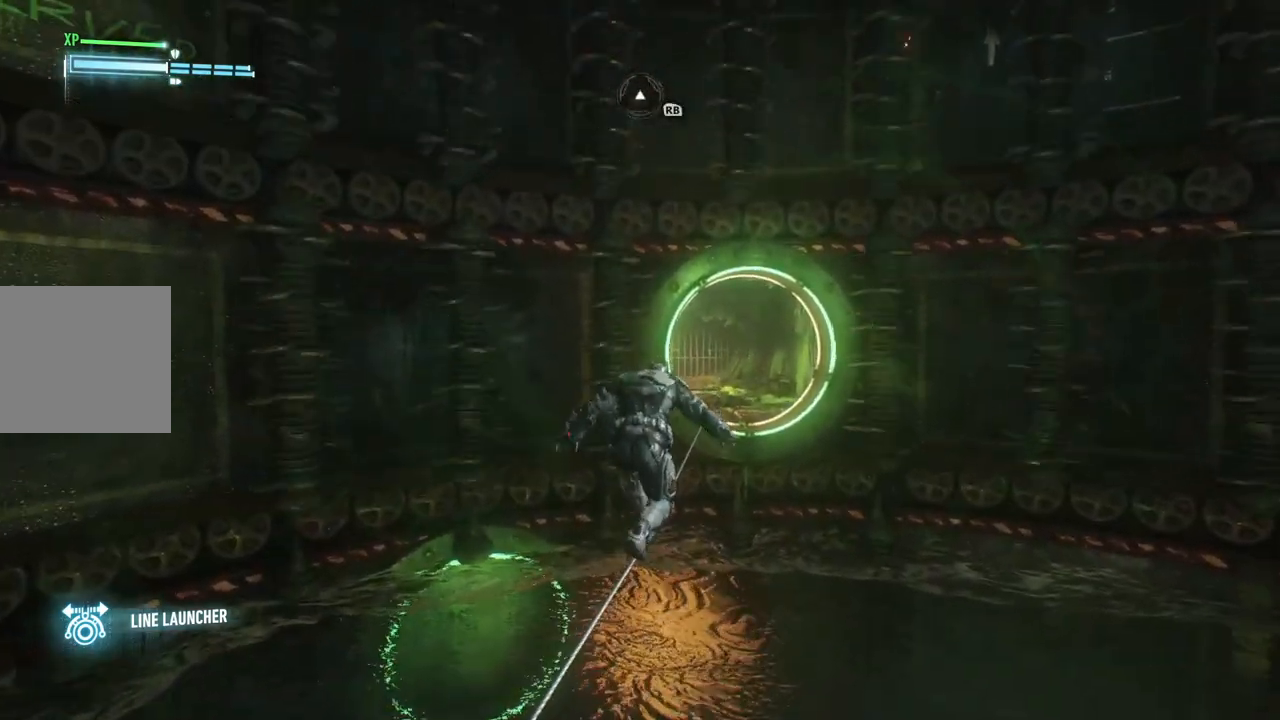
{"buttons": [], "left_stick": "center", "right_stick": "center", "events": []}
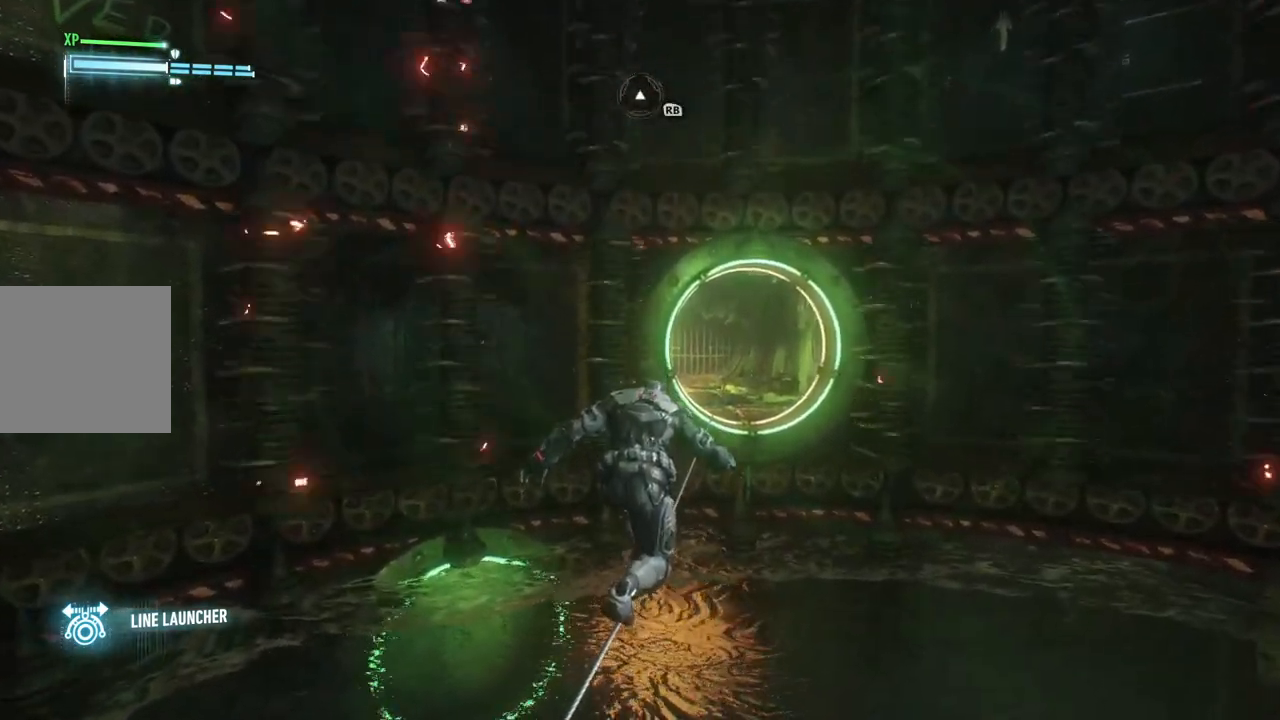
{"buttons": [], "left_stick": "up", "right_stick": "center", "events": [[233, "left_stick", "up"]]}
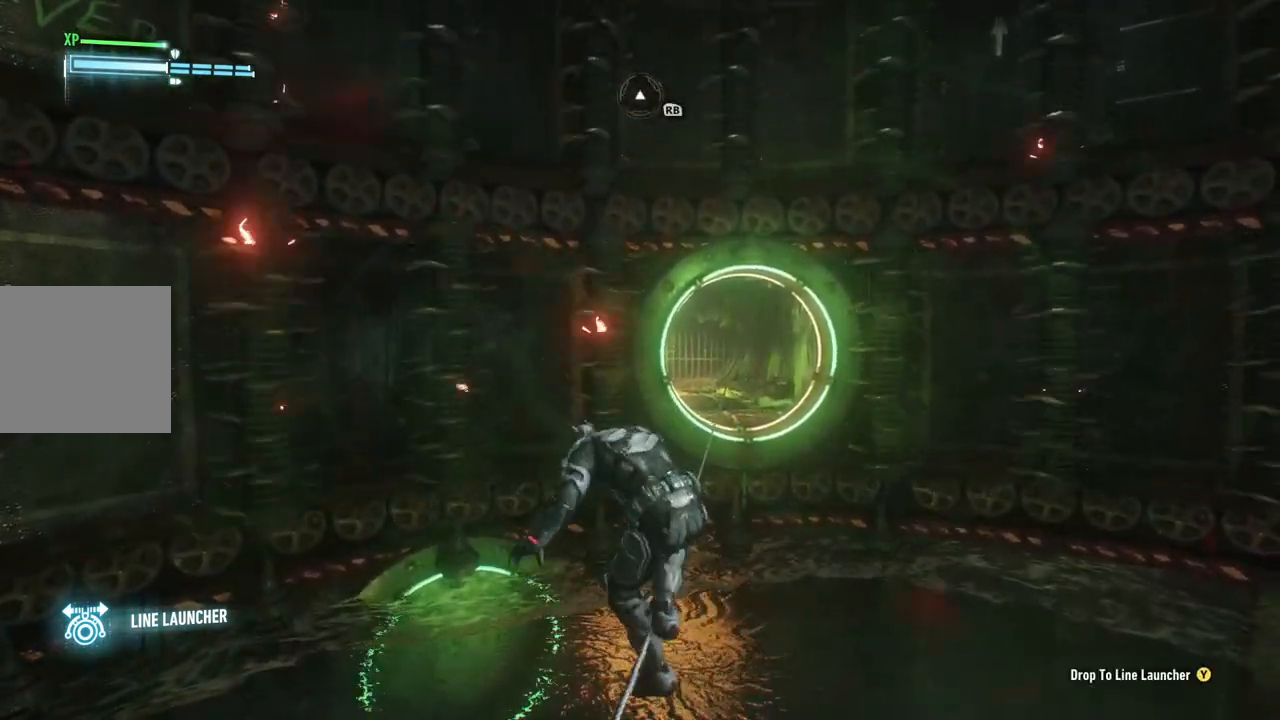
{"buttons": [], "left_stick": "up", "right_stick": "center", "events": [[33, "left_stick", "center"], [500, "left_stick", "up"]]}
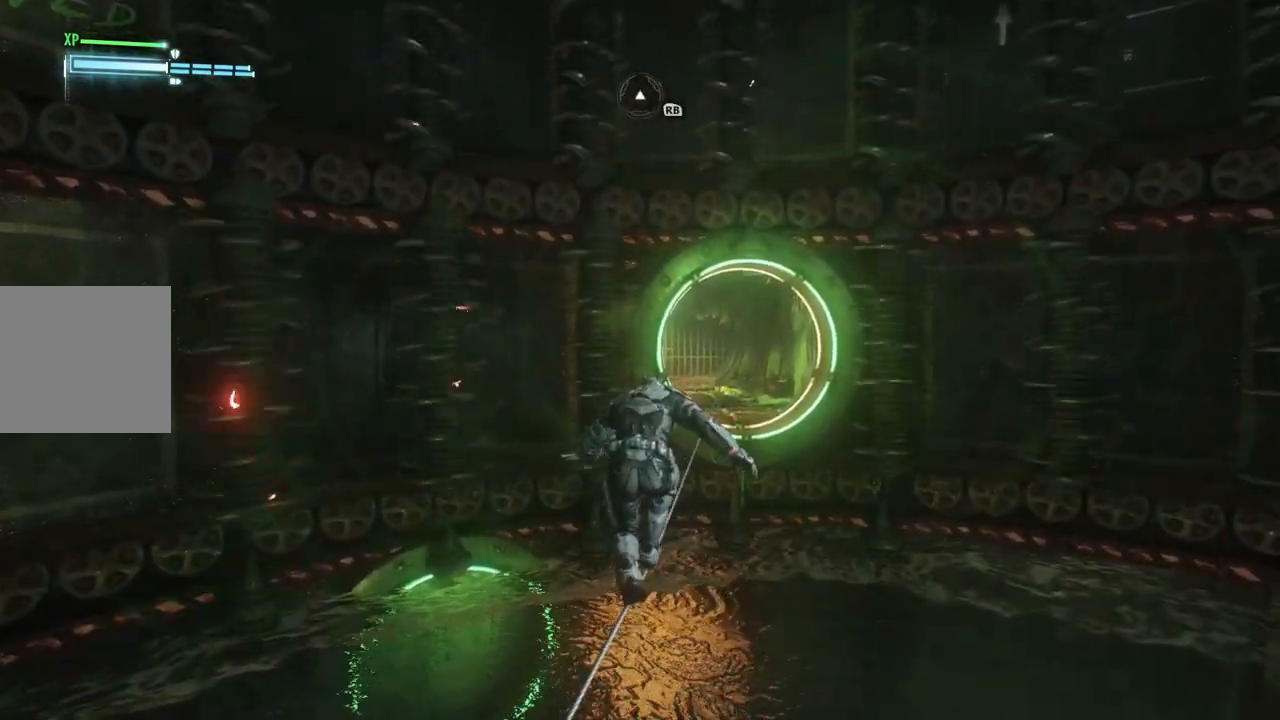
{"buttons": [], "left_stick": "up", "right_stick": "center", "events": []}
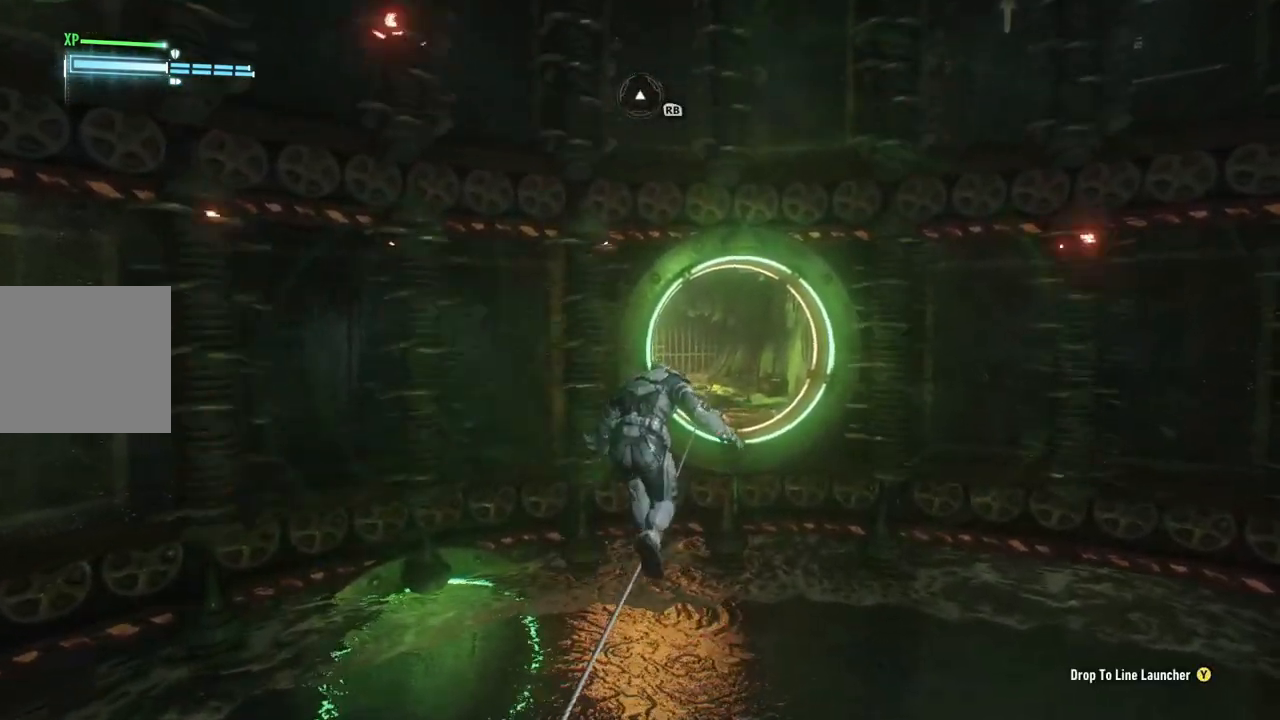
{"buttons": [], "left_stick": "up", "right_stick": "center", "events": []}
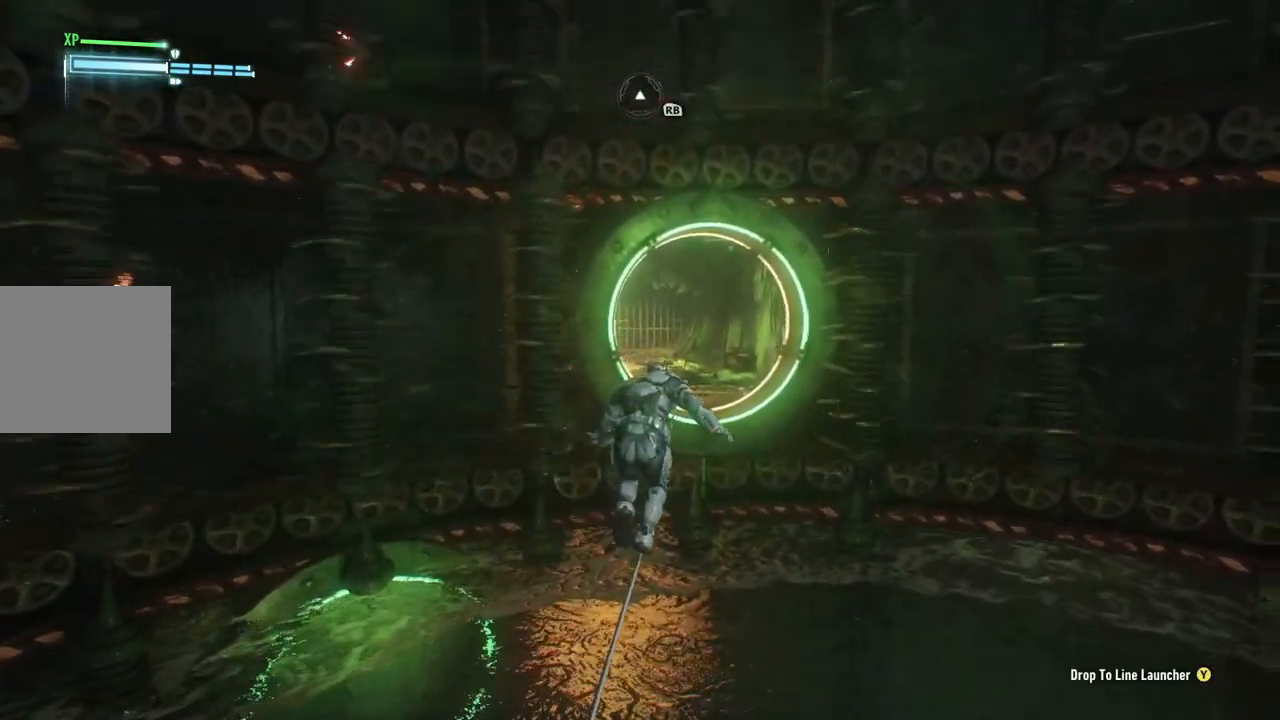
{"buttons": [], "left_stick": "center", "right_stick": "center", "events": [[33, "left_stick", "center"], [167, "Y", "down"], [317, "Y", "up"]]}
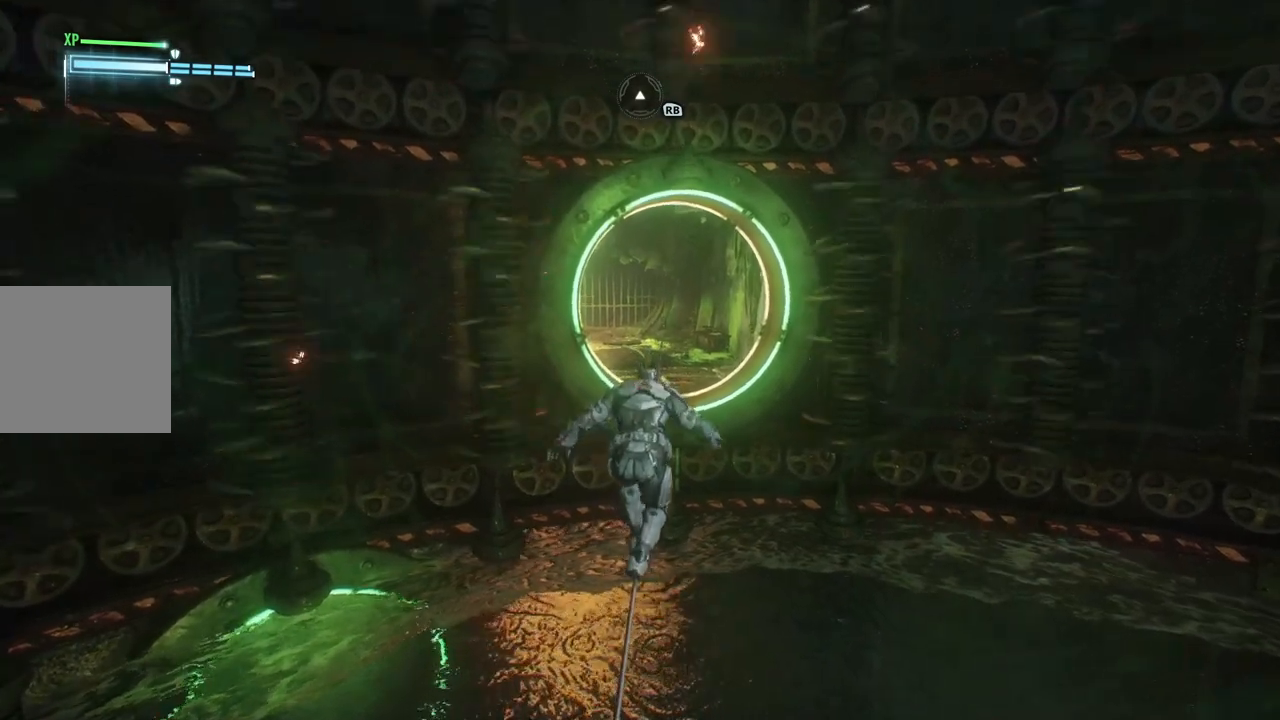
{"buttons": [], "left_stick": "center", "right_stick": "center", "events": []}
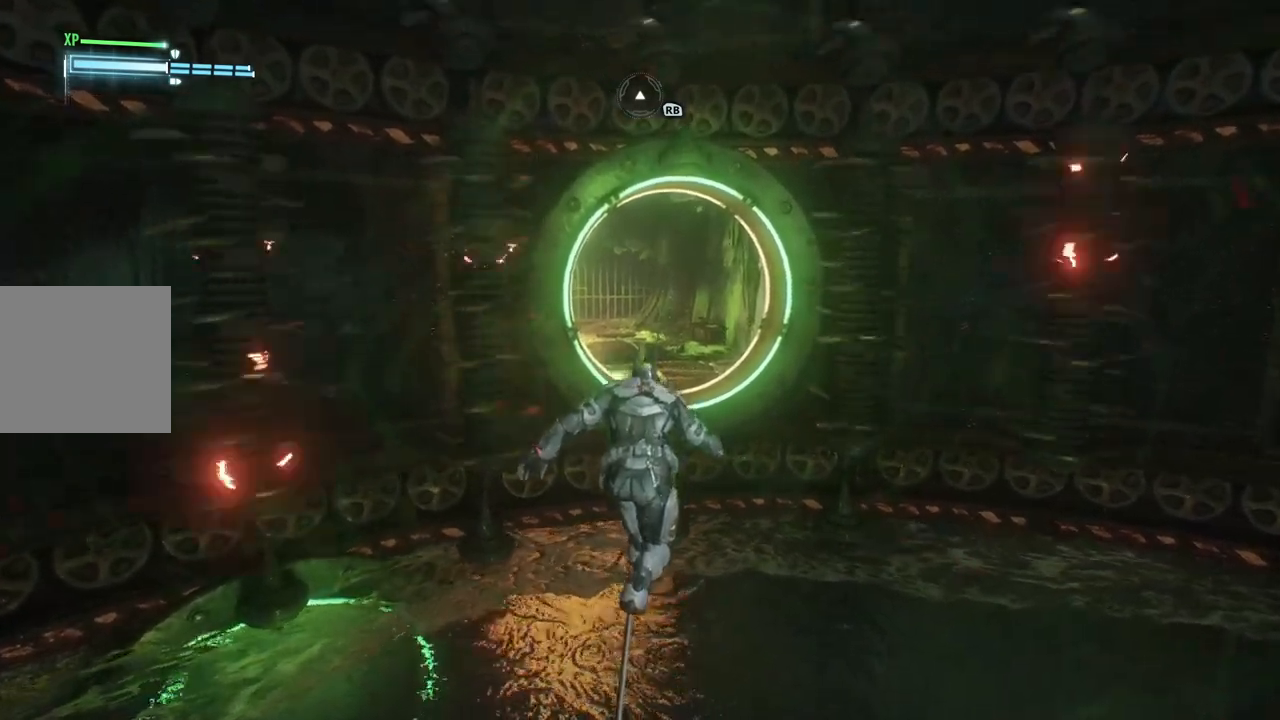
{"buttons": ["Y"], "left_stick": "center", "right_stick": "center", "events": [[400, "Y", "down"]]}
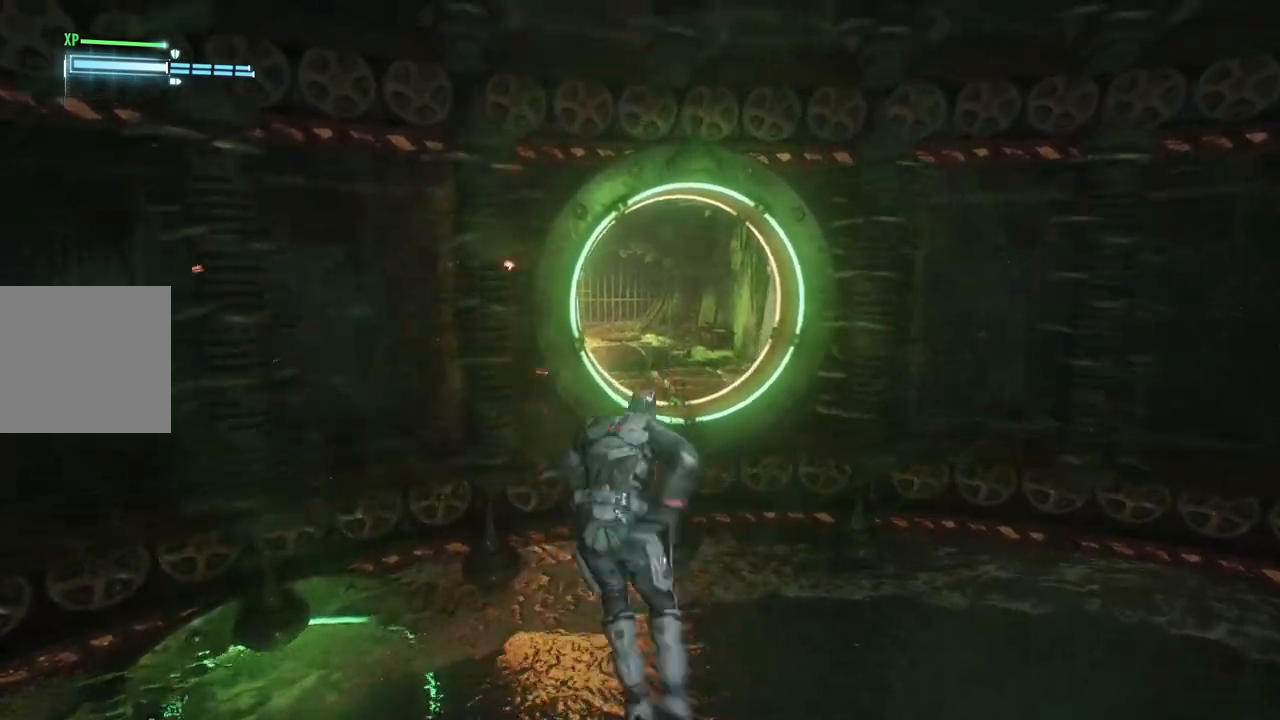
{"buttons": [], "left_stick": "center", "right_stick": "center", "events": [[33, "Y", "up"]]}
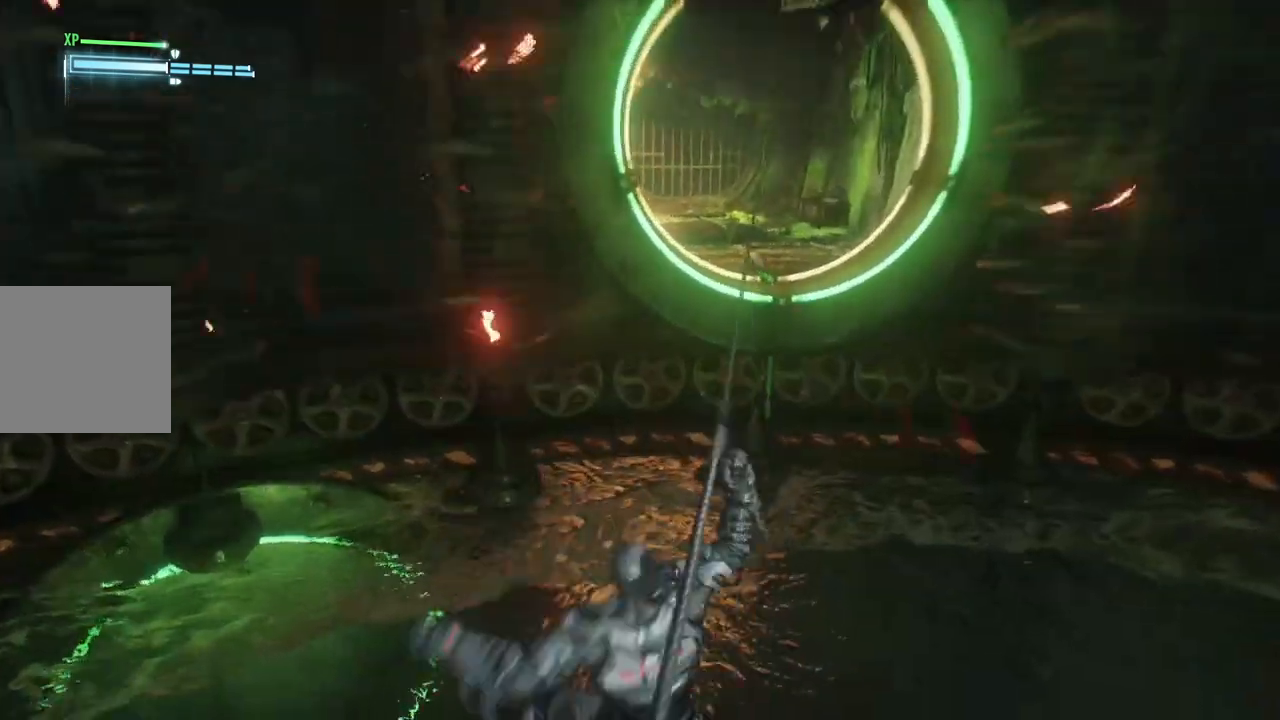
{"buttons": [], "left_stick": "center", "right_stick": "center", "events": []}
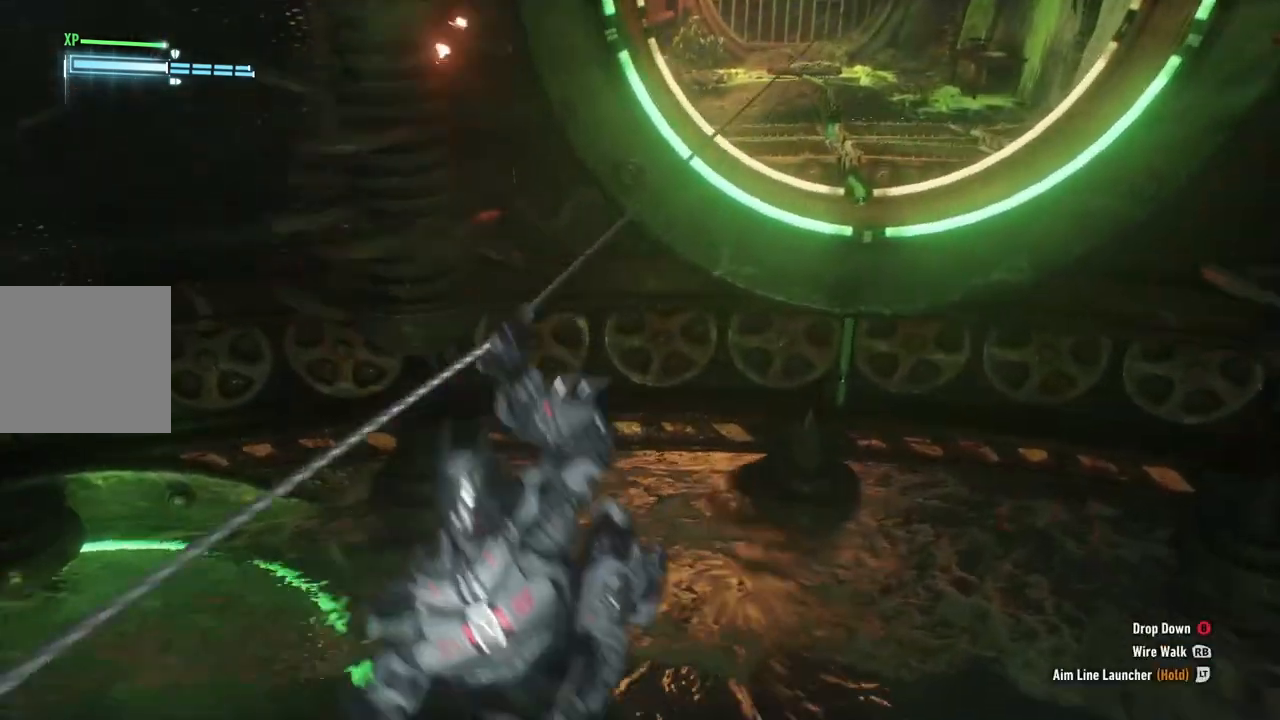
{"buttons": [], "left_stick": "center", "right_stick": "center", "events": [[233, "right_stick", "up-right"], [483, "right_stick", "center"]]}
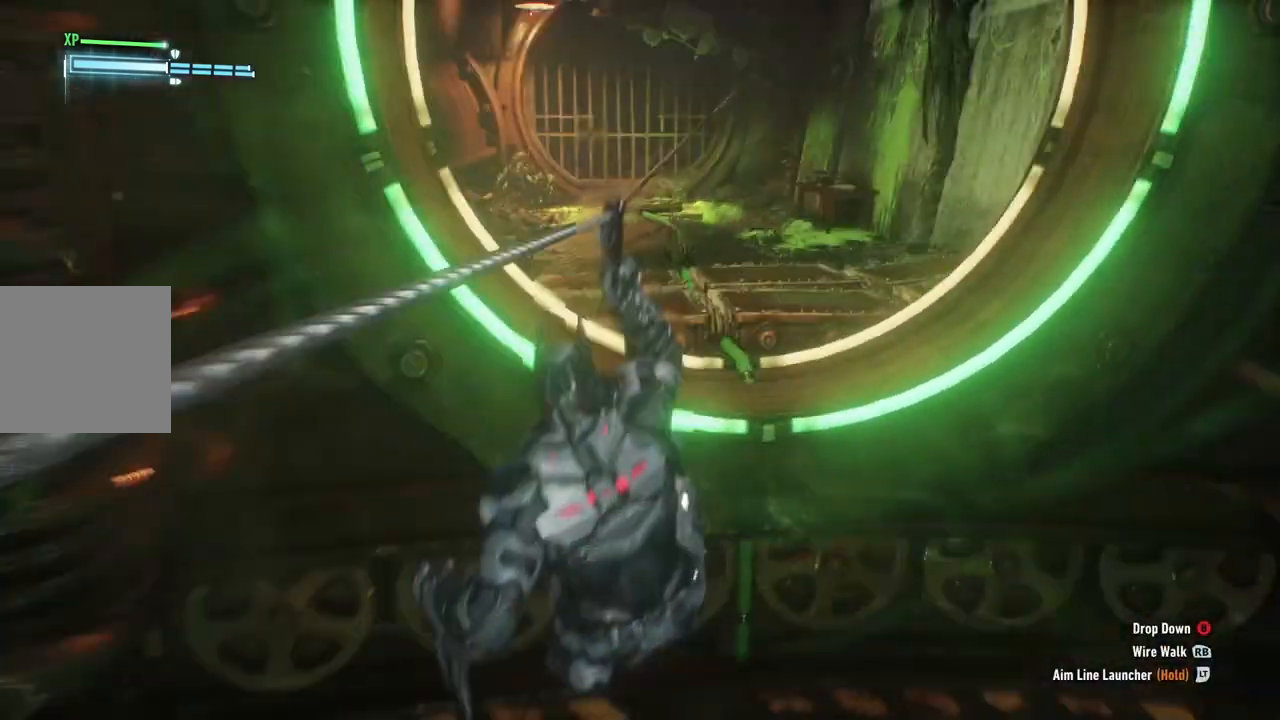
{"buttons": [], "left_stick": "center", "right_stick": "center", "events": []}
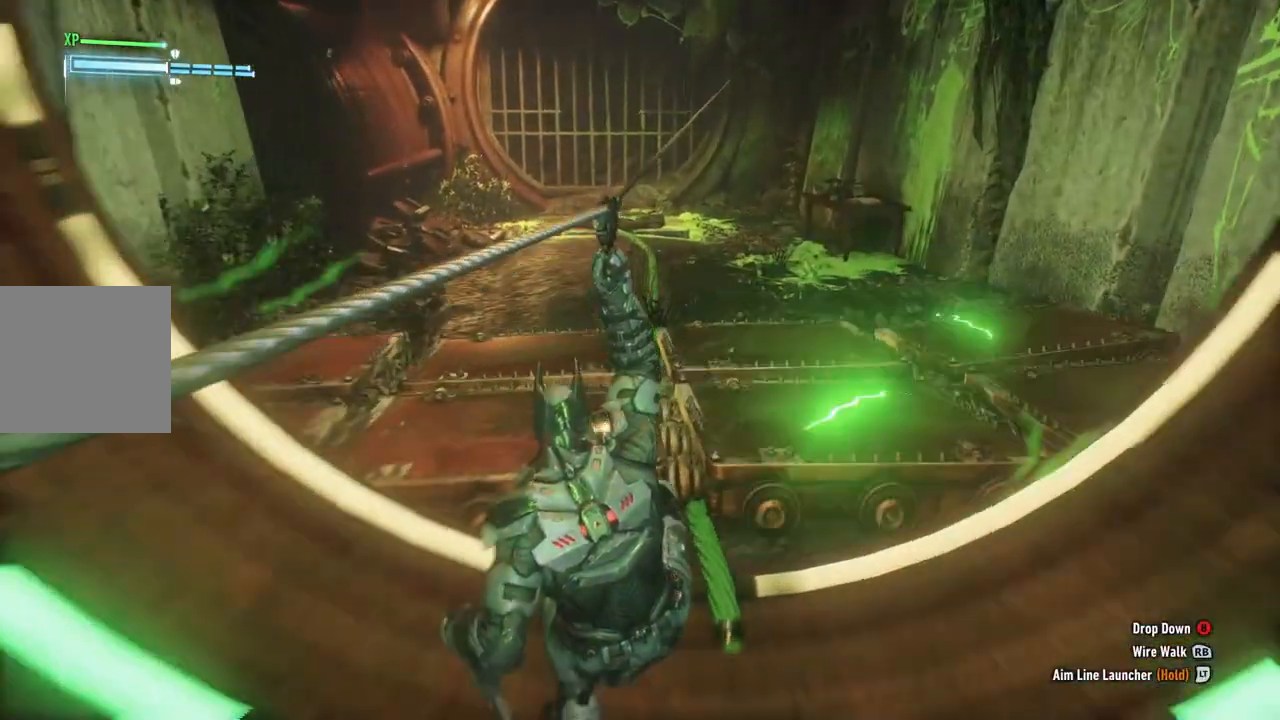
{"buttons": [], "left_stick": "up", "right_stick": "center", "events": [[467, "left_stick", "up"]]}
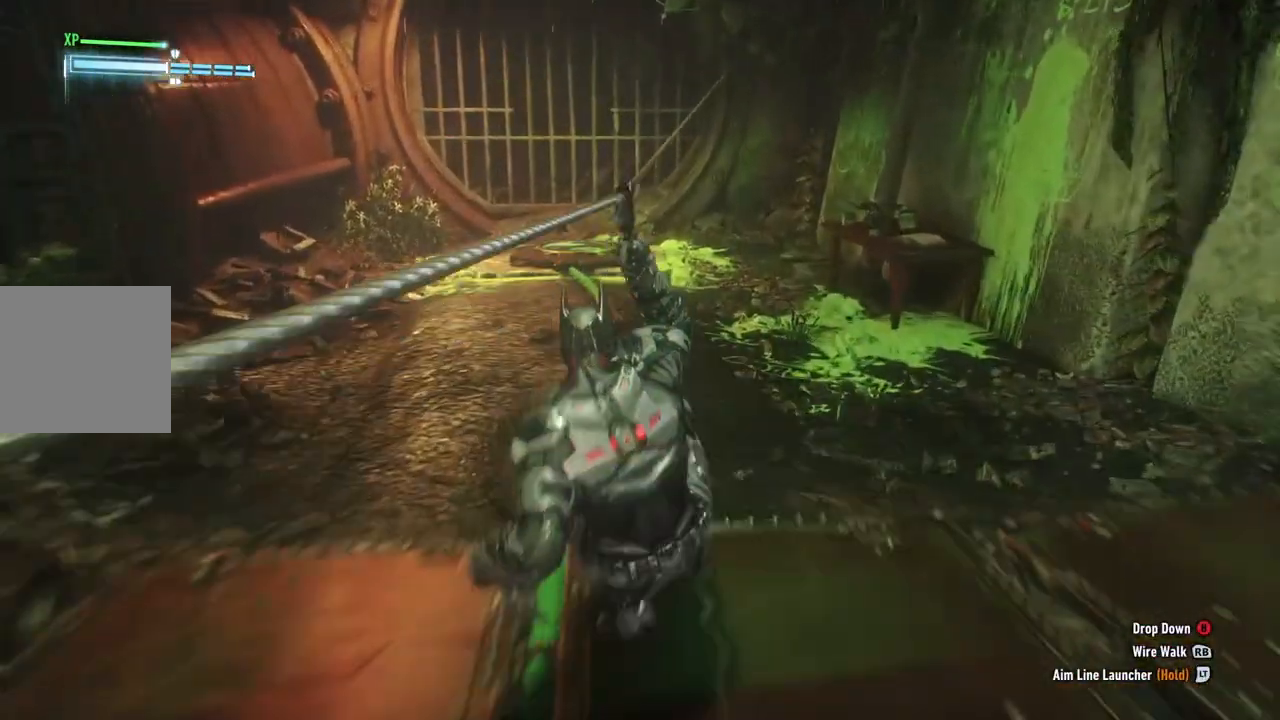
{"buttons": [], "left_stick": "up-left", "right_stick": "center", "events": [[283, "B", "down"], [417, "B", "up"], [467, "left_stick", "up-left"]]}